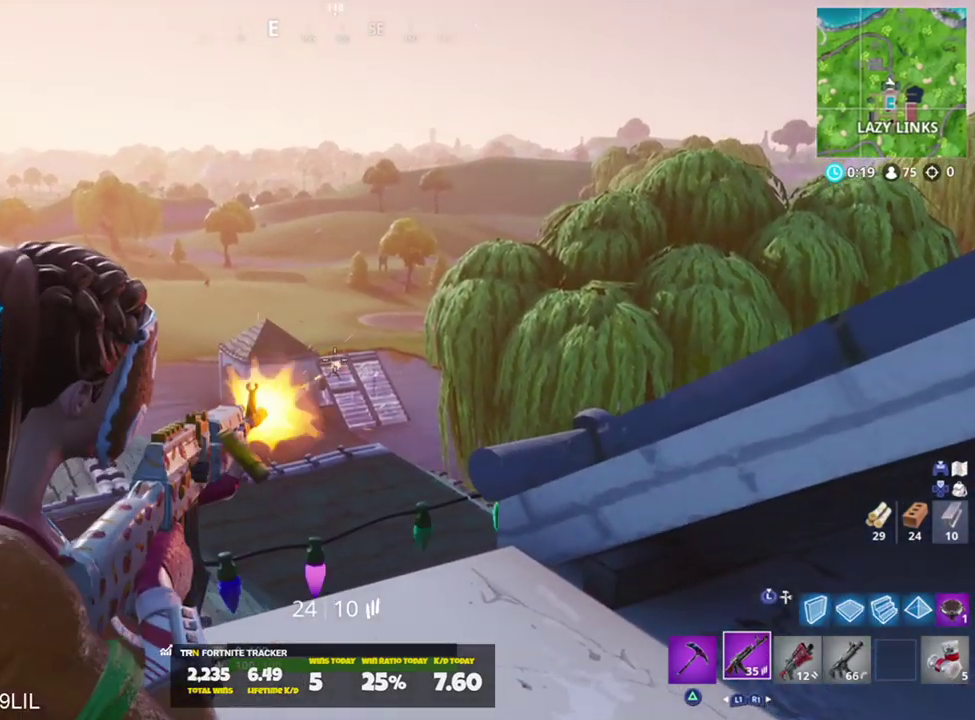
Gameplay with a controller (PlayStation layout); each line is a JSON object with the inputs held at the frame after it. "events" lists button and stick changes between this image and that frame as [ms after this image, input, new state], when the widget could be followed in between.
{"buttons": [], "left_stick": "up-right", "right_stick": "up-left", "events": [[183, "L2", "up"], [250, "L2", "down"], [283, "R2", "down"], [383, "R2", "up"], [417, "L2", "up"], [450, "right_stick", "up-left"], [484, "left_stick", "up-right"]]}
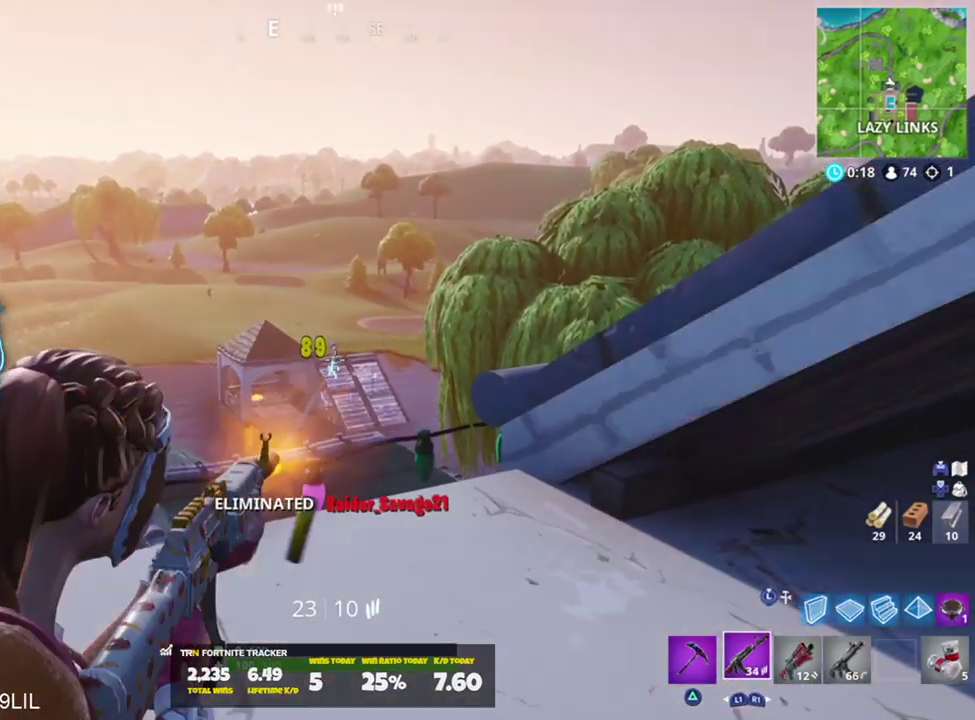
{"buttons": ["L2"], "left_stick": "center", "right_stick": "center", "events": [[184, "right_stick", "up"], [384, "left_stick", "center"], [417, "L2", "down"], [417, "right_stick", "center"]]}
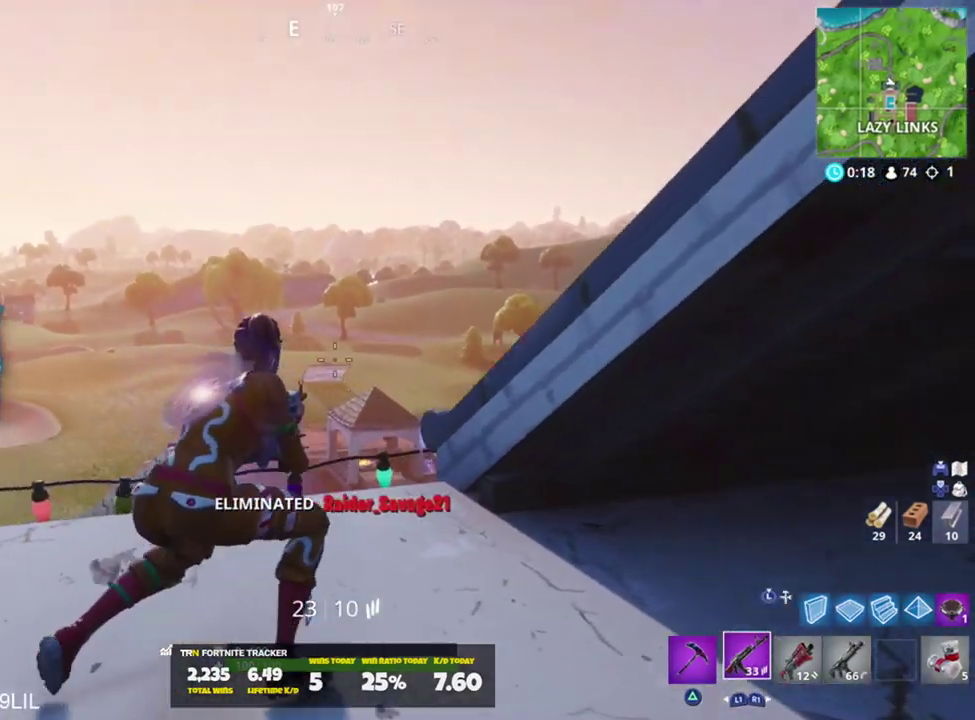
{"buttons": ["L2"], "left_stick": "center", "right_stick": "center", "events": [[250, "R2", "down"], [383, "R2", "up"]]}
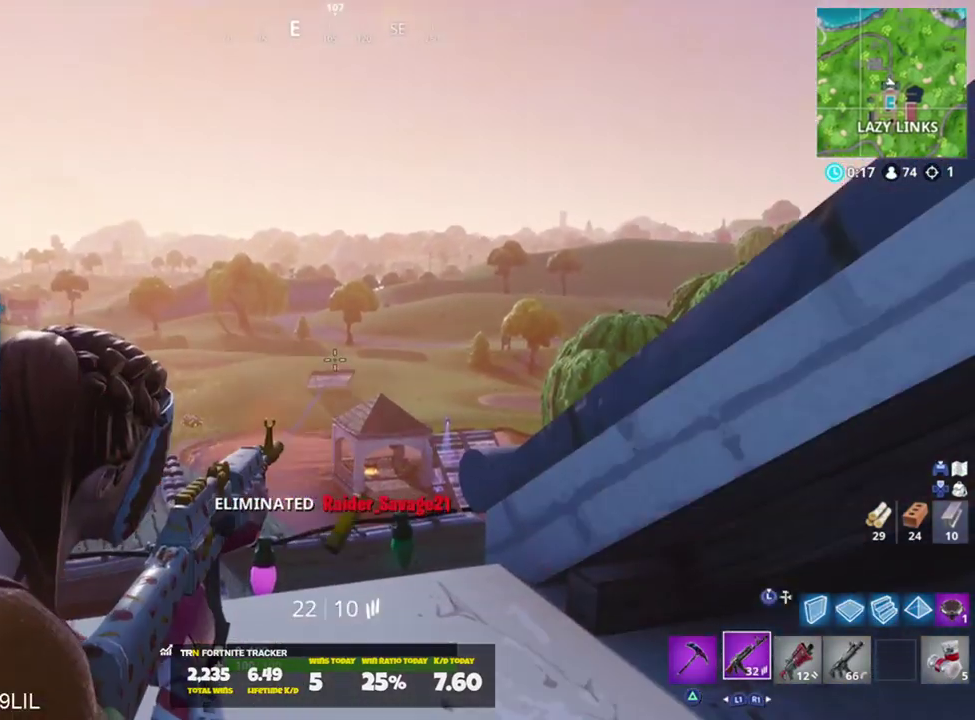
{"buttons": ["L2", "R2"], "left_stick": "center", "right_stick": "center", "events": [[50, "L2", "up"], [150, "L2", "down"], [384, "L2", "up"], [451, "L2", "down"], [451, "R2", "down"]]}
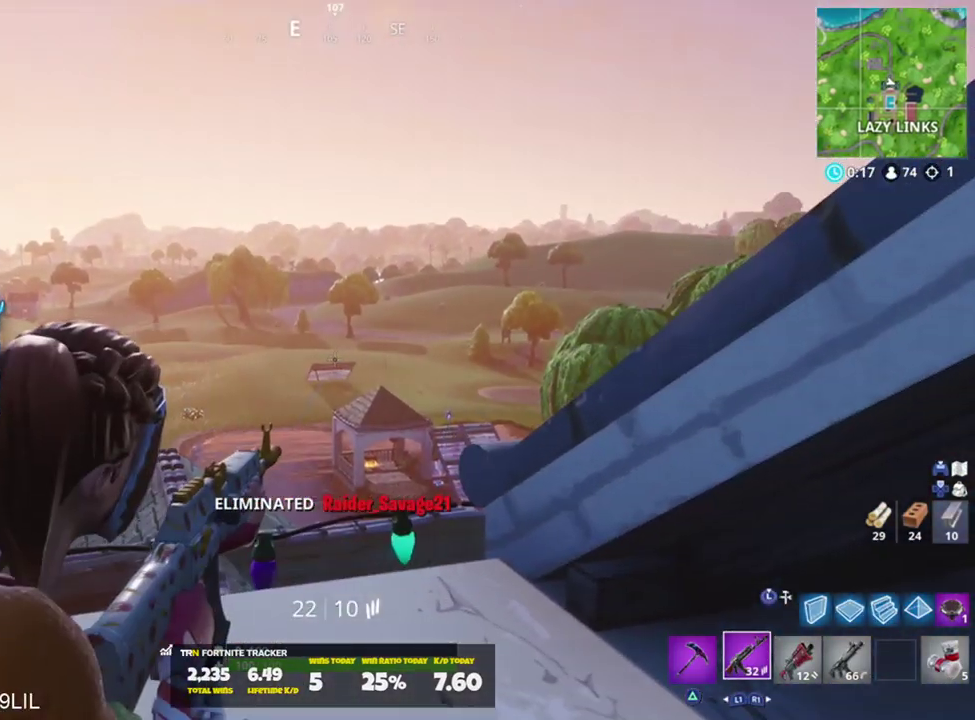
{"buttons": [], "left_stick": "up-left", "right_stick": "down", "events": [[50, "left_stick", "up"], [117, "L2", "up"], [117, "R2", "up"], [117, "right_stick", "down"], [183, "CROSS", "down"], [183, "left_stick", "up-left"], [250, "CROSS", "up"], [450, "SQUARE", "down"], [484, "SQUARE", "up"]]}
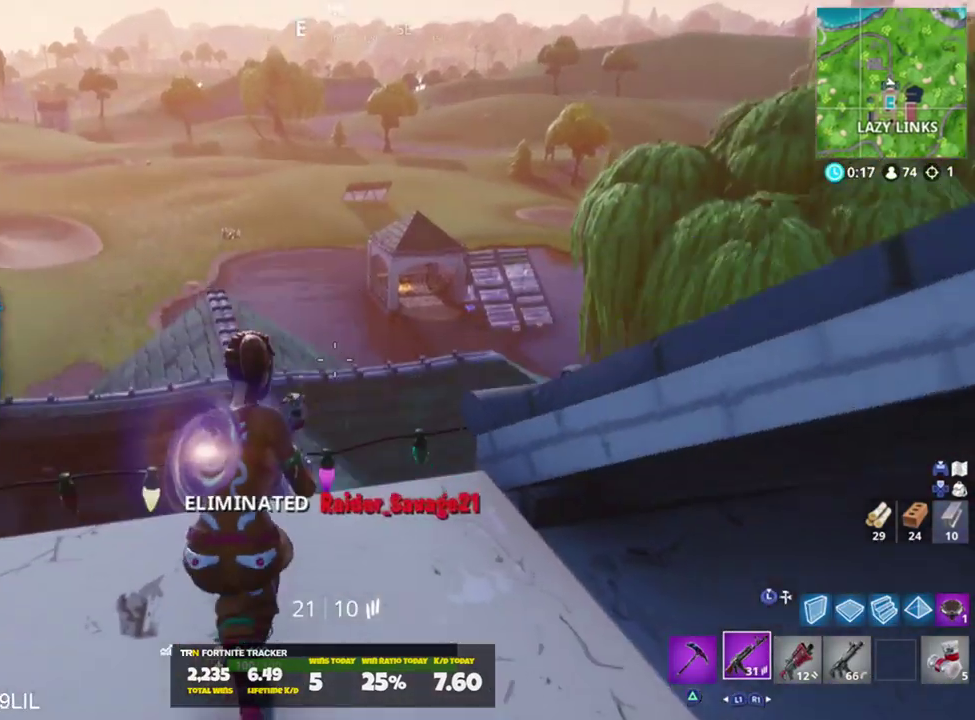
{"buttons": [], "left_stick": "up", "right_stick": "center", "events": [[84, "right_stick", "center"], [351, "left_stick", "up"]]}
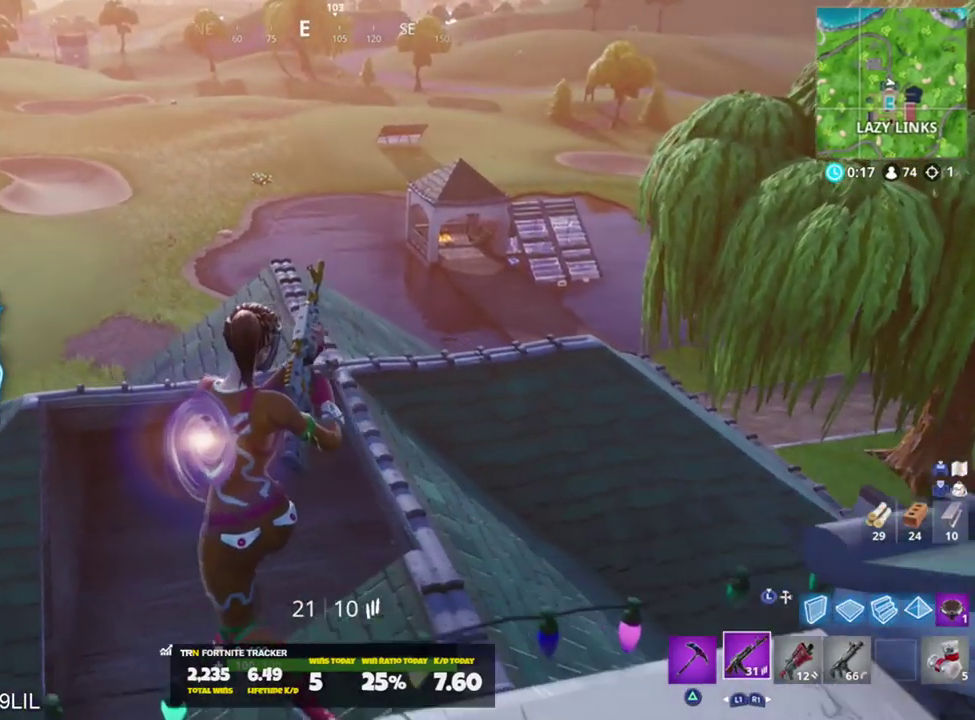
{"buttons": [], "left_stick": "up", "right_stick": "left", "events": [[183, "left_stick", "up-right"], [217, "right_stick", "left"], [283, "left_stick", "right"], [383, "left_stick", "up"]]}
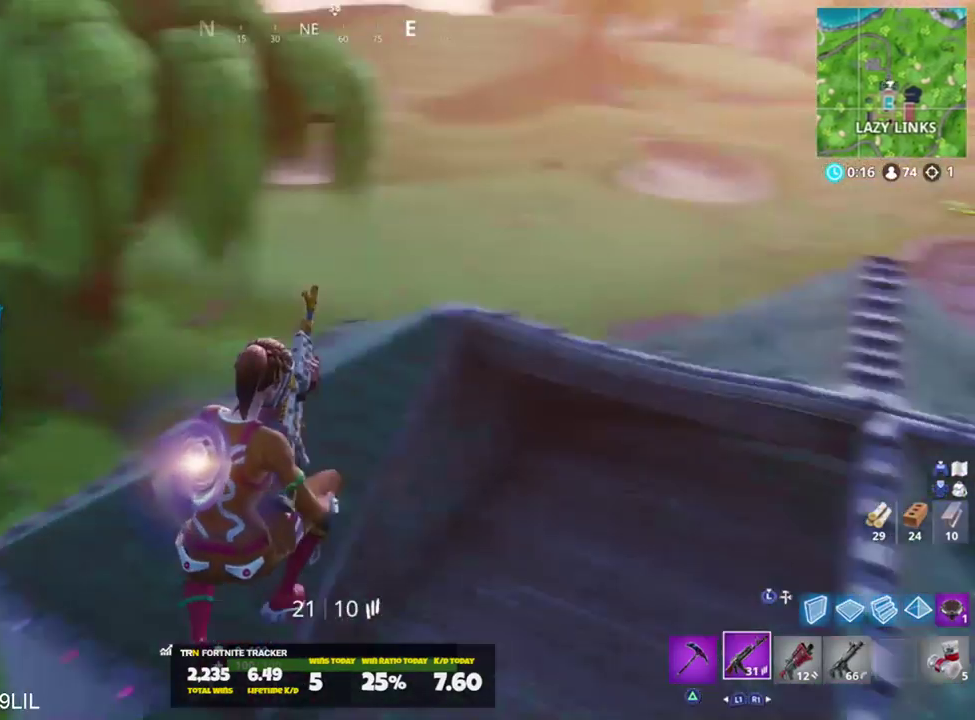
{"buttons": [], "left_stick": "up-right", "right_stick": "center", "events": [[117, "R3", "down"], [117, "right_stick", "center"], [184, "R3", "up"], [234, "right_stick", "left"], [351, "right_stick", "up"], [417, "right_stick", "center"], [434, "left_stick", "up-right"]]}
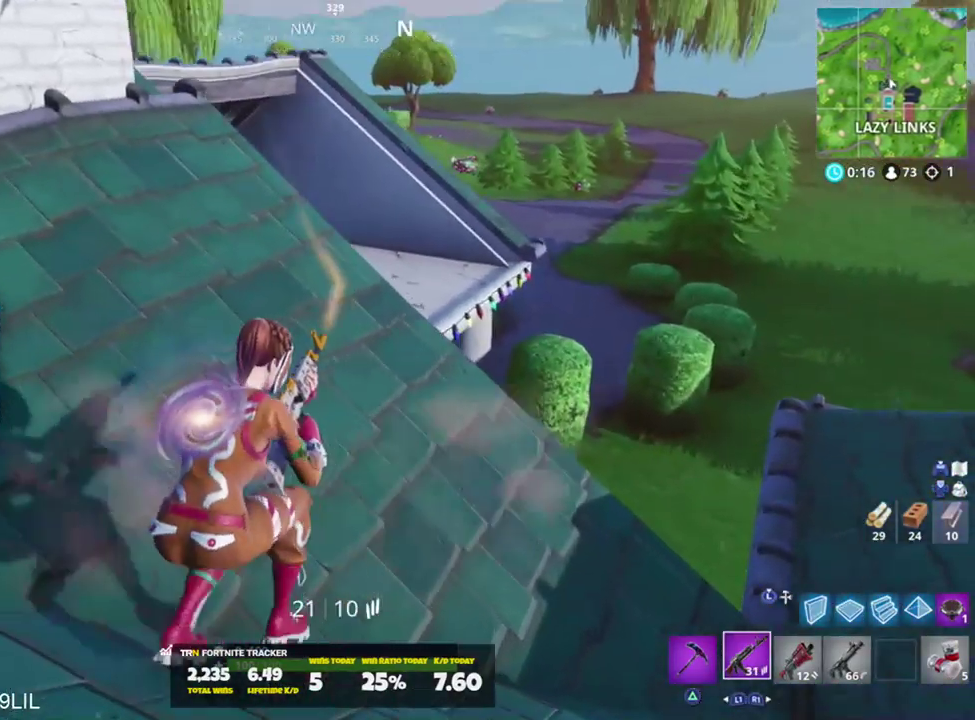
{"buttons": [], "left_stick": "right", "right_stick": "left", "events": [[150, "right_stick", "down"], [383, "left_stick", "right"], [383, "right_stick", "left"]]}
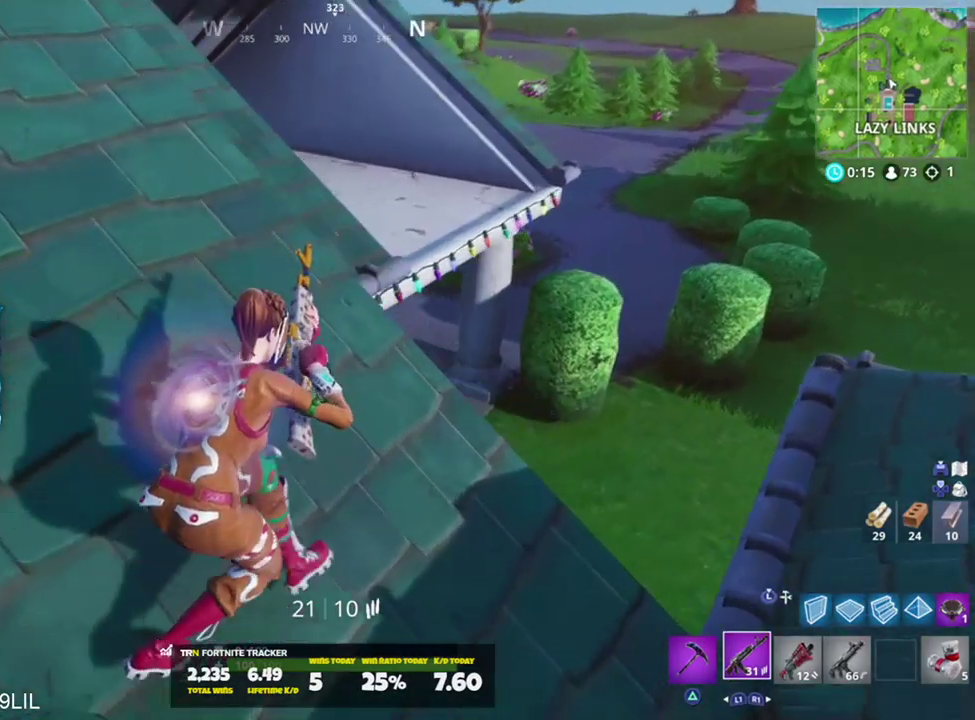
{"buttons": [], "left_stick": "right", "right_stick": "center", "events": [[251, "right_stick", "down-left"], [417, "right_stick", "center"]]}
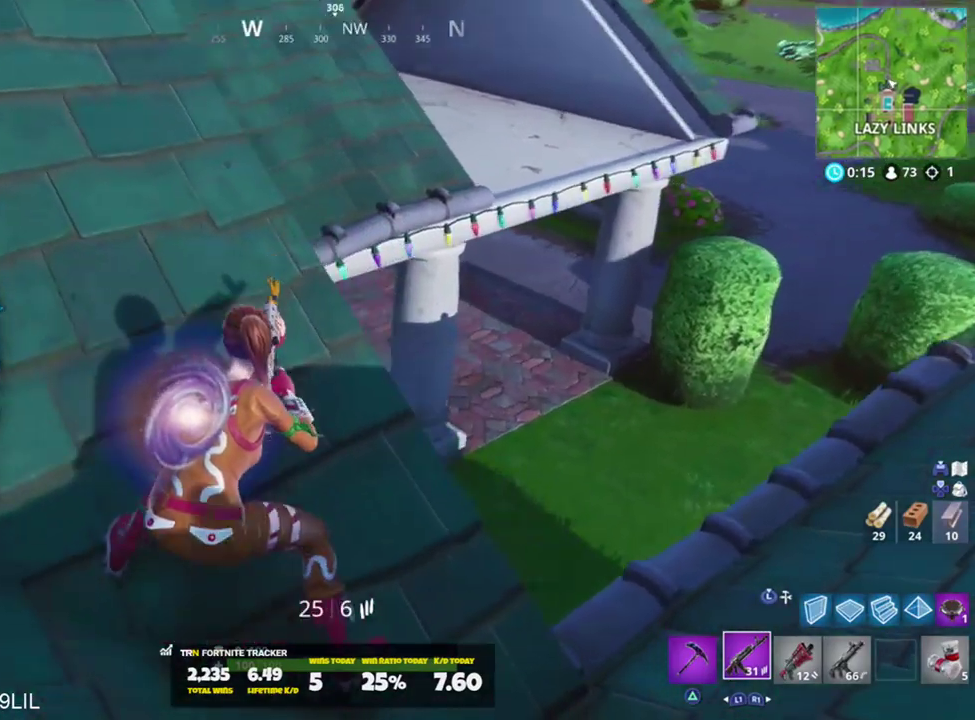
{"buttons": [], "left_stick": "down-left", "right_stick": "up", "events": [[16, "right_stick", "left"], [150, "right_stick", "up"], [383, "left_stick", "down-left"]]}
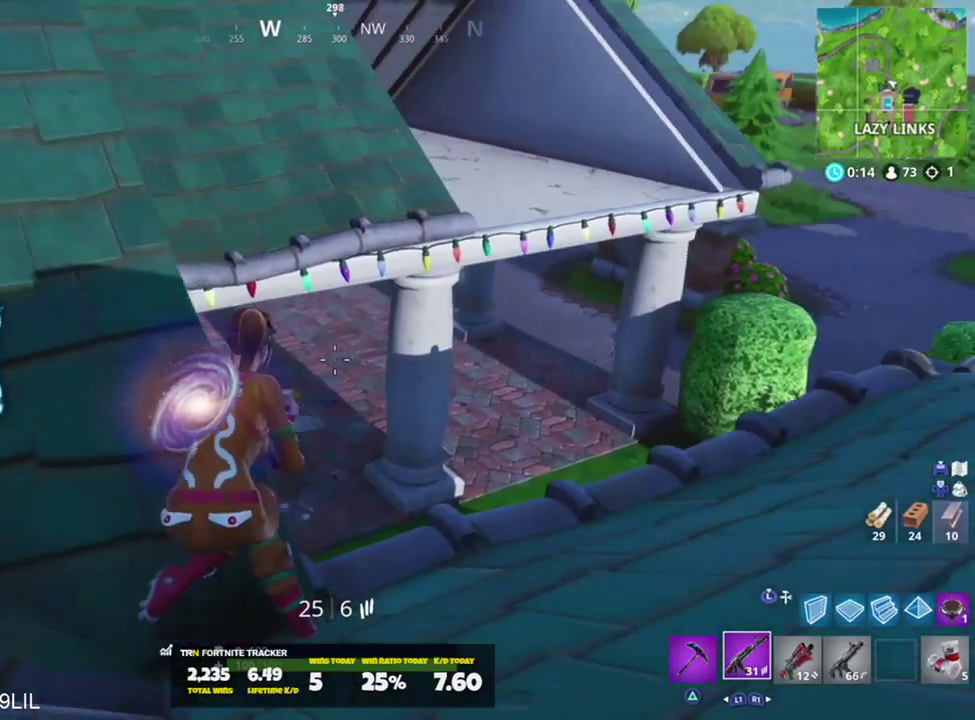
{"buttons": [], "left_stick": "up-right", "right_stick": "center", "events": [[84, "left_stick", "up-left"], [217, "right_stick", "center"], [250, "left_stick", "up-right"]]}
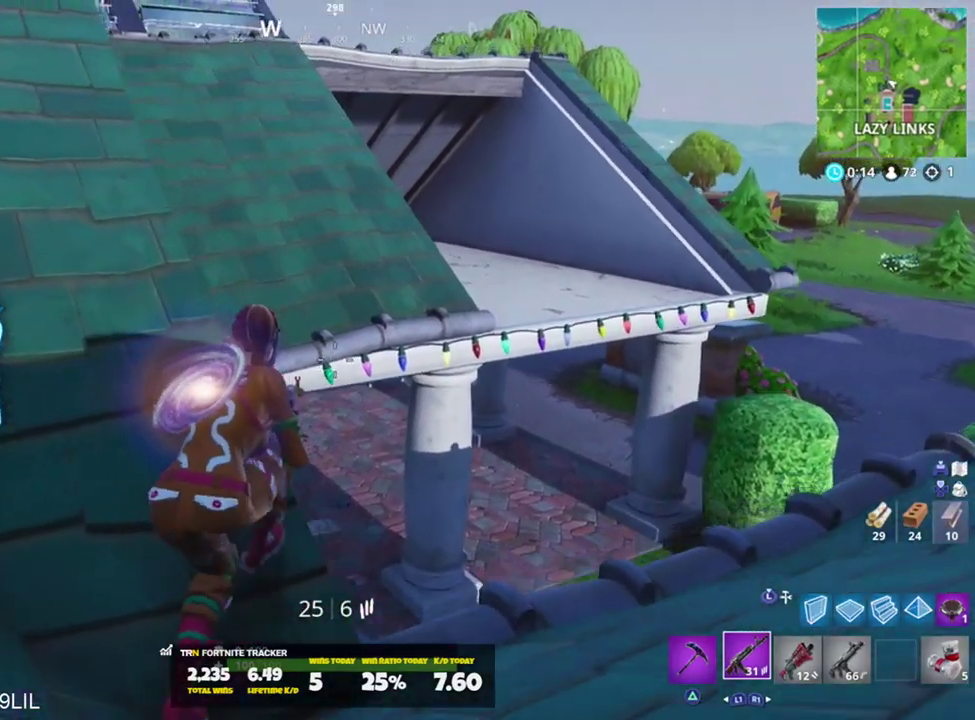
{"buttons": [], "left_stick": "left", "right_stick": "up", "events": [[183, "left_stick", "up"], [283, "left_stick", "up-left"], [383, "right_stick", "up"], [500, "left_stick", "left"]]}
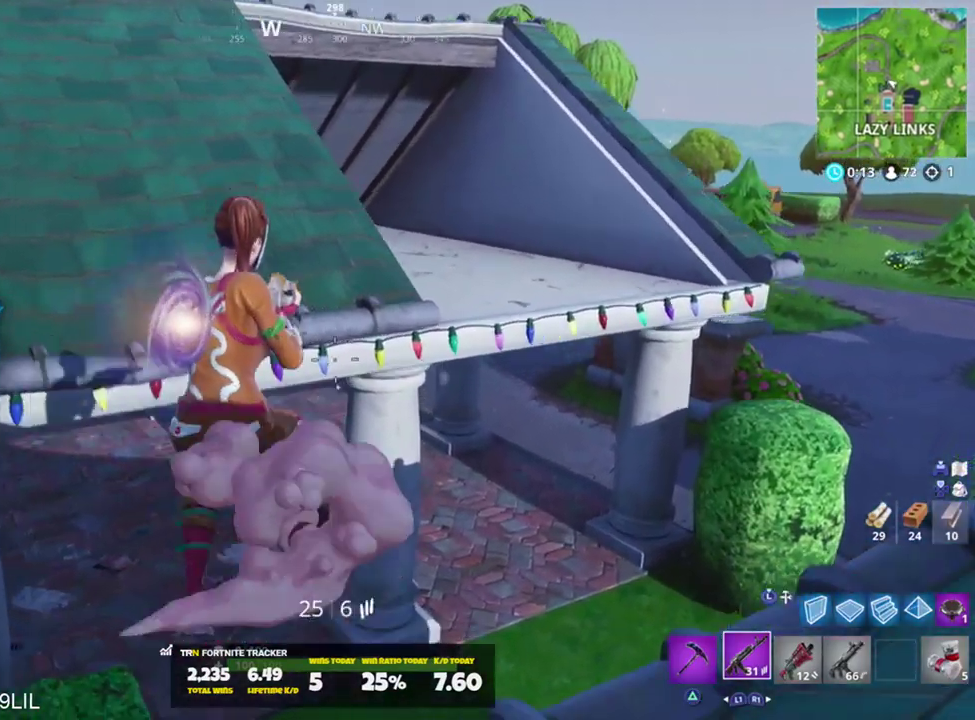
{"buttons": [], "left_stick": "up-right", "right_stick": "center", "events": [[384, "right_stick", "center"], [451, "left_stick", "up-right"]]}
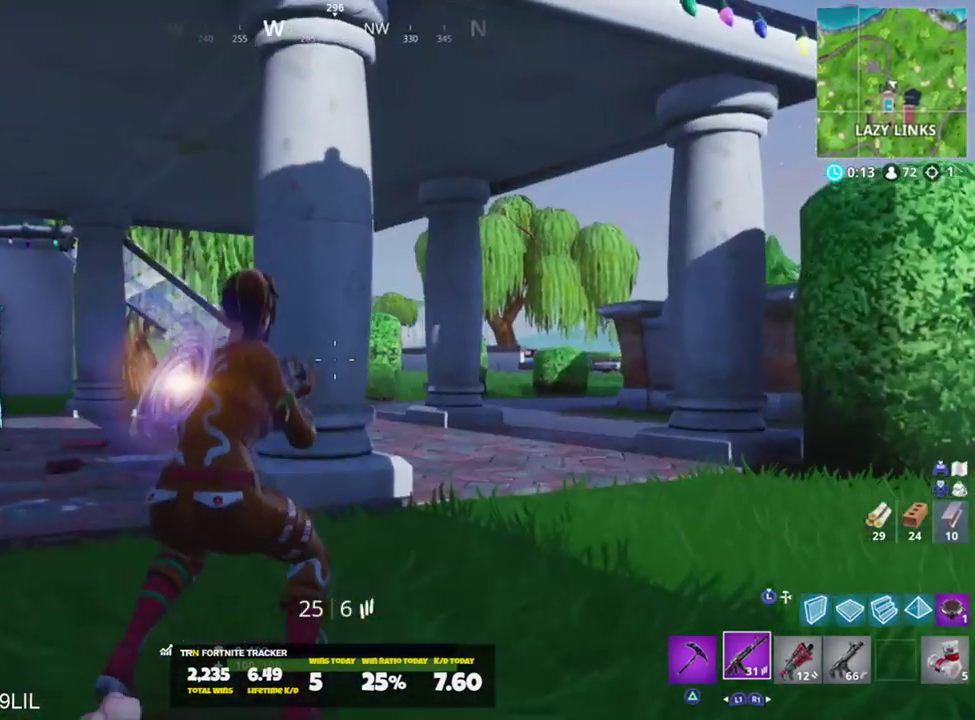
{"buttons": [], "left_stick": "up-right", "right_stick": "center", "events": [[83, "right_stick", "up-left"], [283, "right_stick", "center"]]}
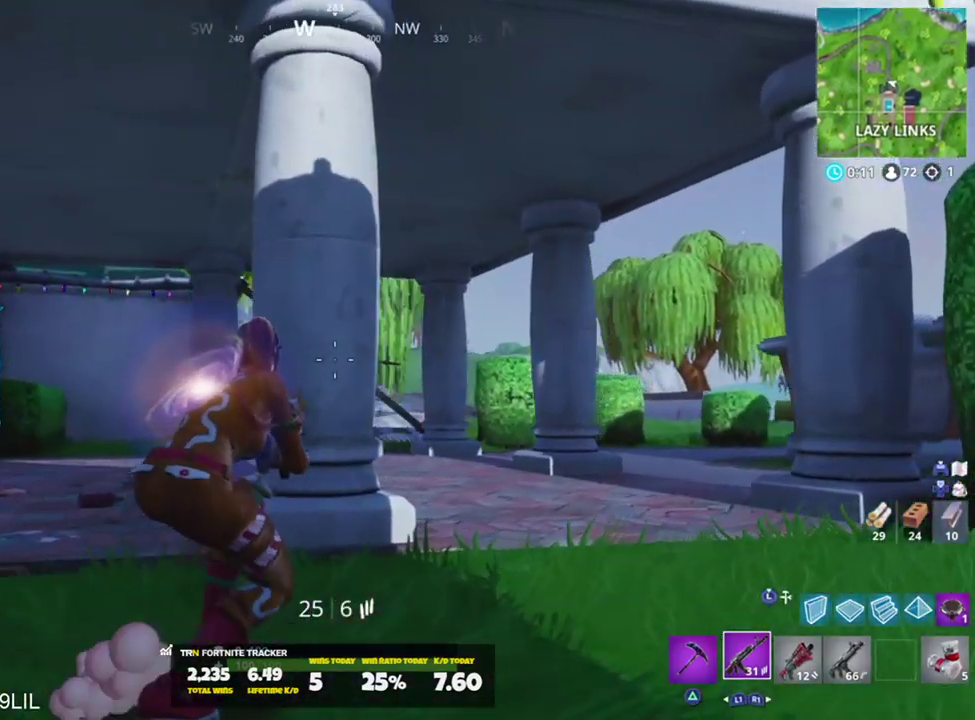
{"buttons": ["L2"], "left_stick": "center", "right_stick": "up", "events": [[50, "left_stick", "right"], [100, "right_stick", "left"], [217, "right_stick", "up-left"], [317, "right_stick", "up"], [351, "L2", "down"], [484, "left_stick", "center"]]}
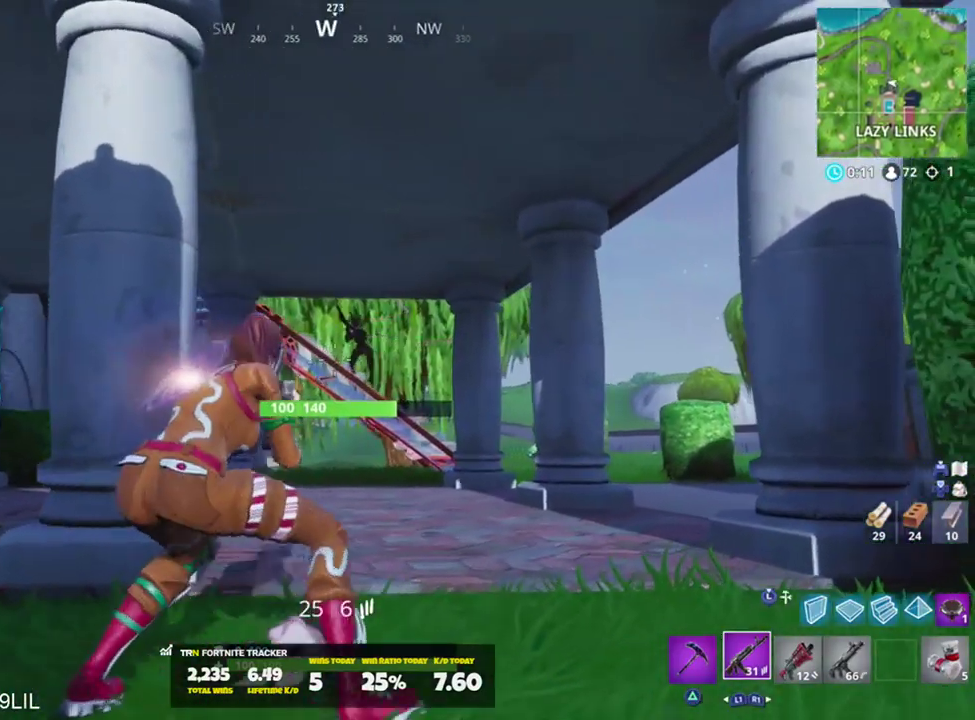
{"buttons": ["L2", "R2"], "left_stick": "center", "right_stick": "left", "events": [[50, "R2", "down"], [183, "right_stick", "up-left"], [350, "R2", "up"], [350, "right_stick", "center"], [417, "right_stick", "down-left"], [484, "R2", "down"], [484, "right_stick", "left"]]}
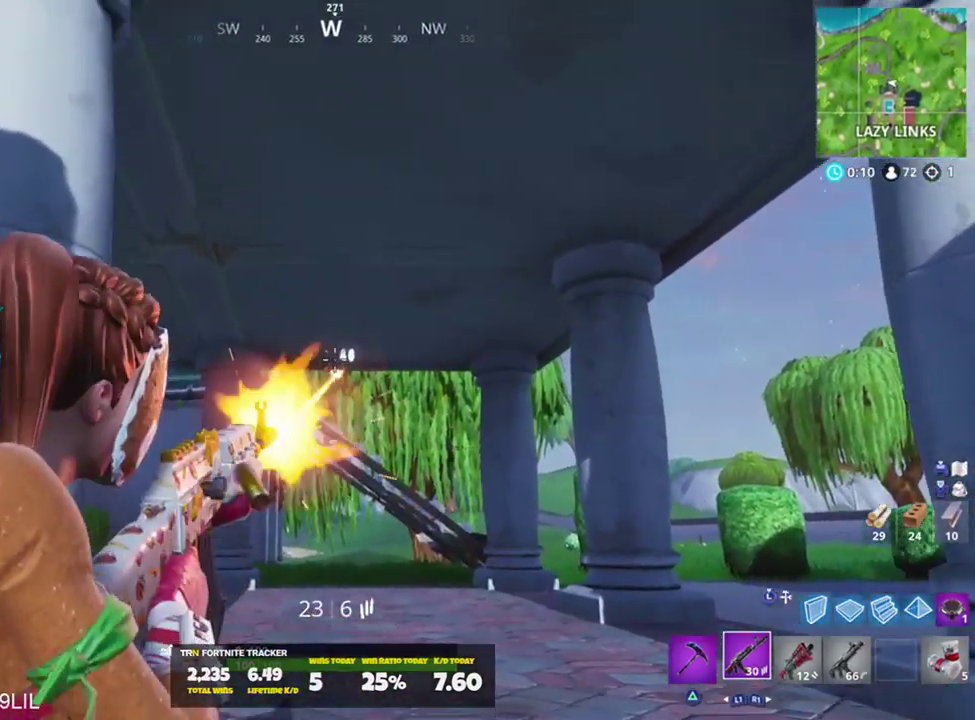
{"buttons": ["CROSS"], "left_stick": "down-left", "right_stick": "center", "events": [[84, "right_stick", "center"], [150, "R2", "up"], [150, "left_stick", "down-left"], [184, "L2", "up"], [251, "R1", "down"], [317, "R1", "up"], [317, "right_stick", "left"], [367, "right_stick", "center"], [451, "CROSS", "down"]]}
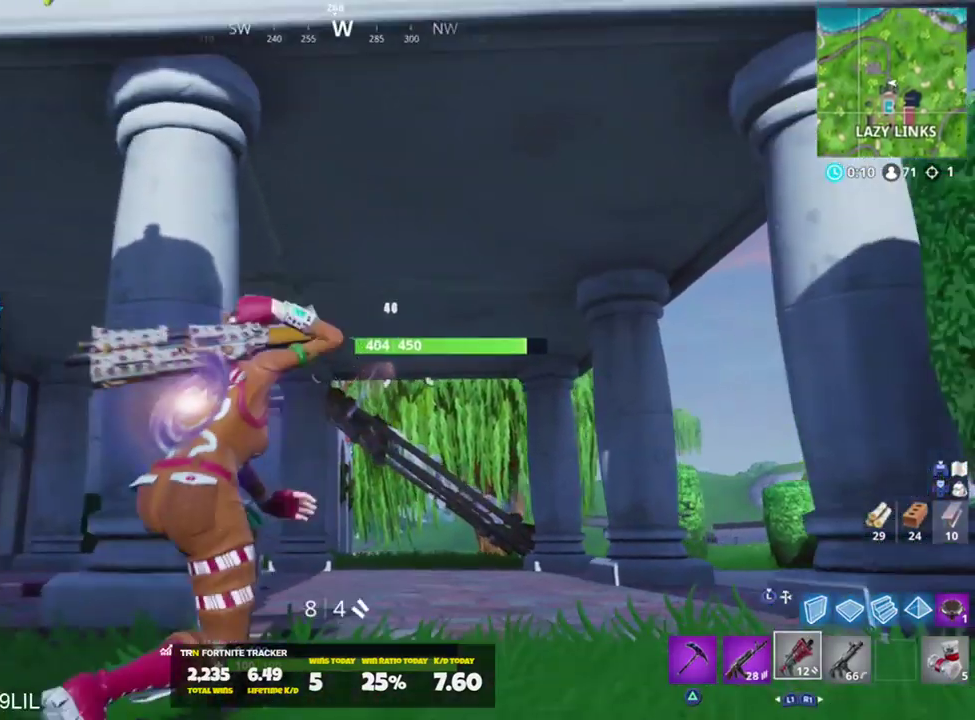
{"buttons": ["L2"], "left_stick": "up-left", "right_stick": "up-right", "events": [[16, "left_stick", "left"], [16, "right_stick", "down-left"], [50, "CROSS", "up"], [150, "CROSS", "down"], [150, "left_stick", "up-left"], [217, "CROSS", "up"], [250, "L3", "down"], [350, "L3", "up"], [383, "right_stick", "down-right"], [417, "L2", "down"], [450, "right_stick", "up-right"]]}
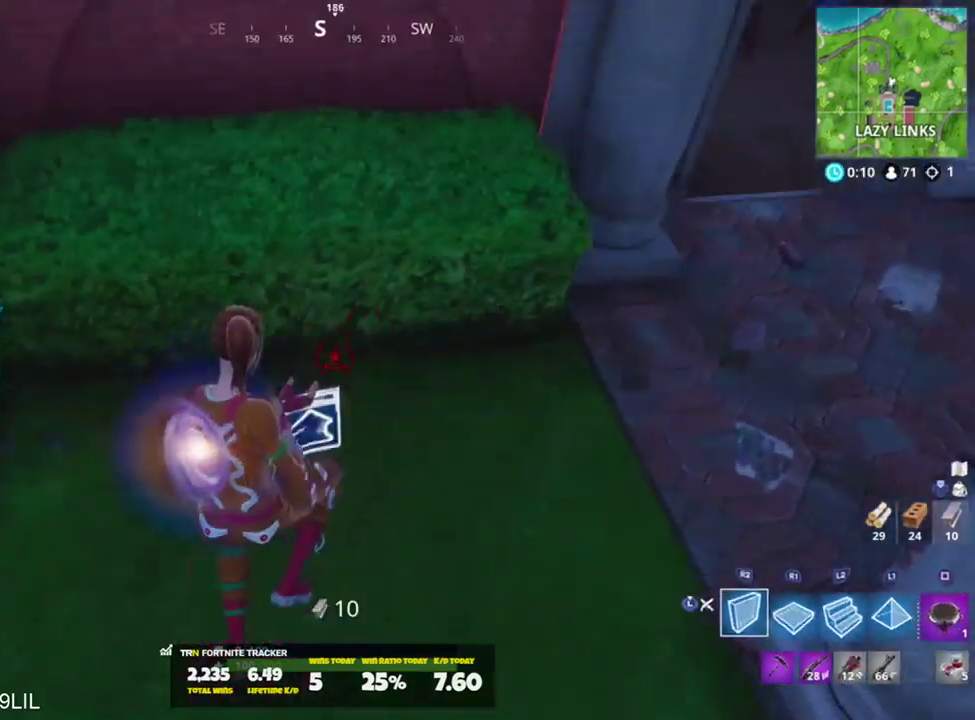
{"buttons": [], "left_stick": "up-left", "right_stick": "up-right", "events": [[50, "L2", "up"], [50, "L3", "down"], [184, "L3", "up"]]}
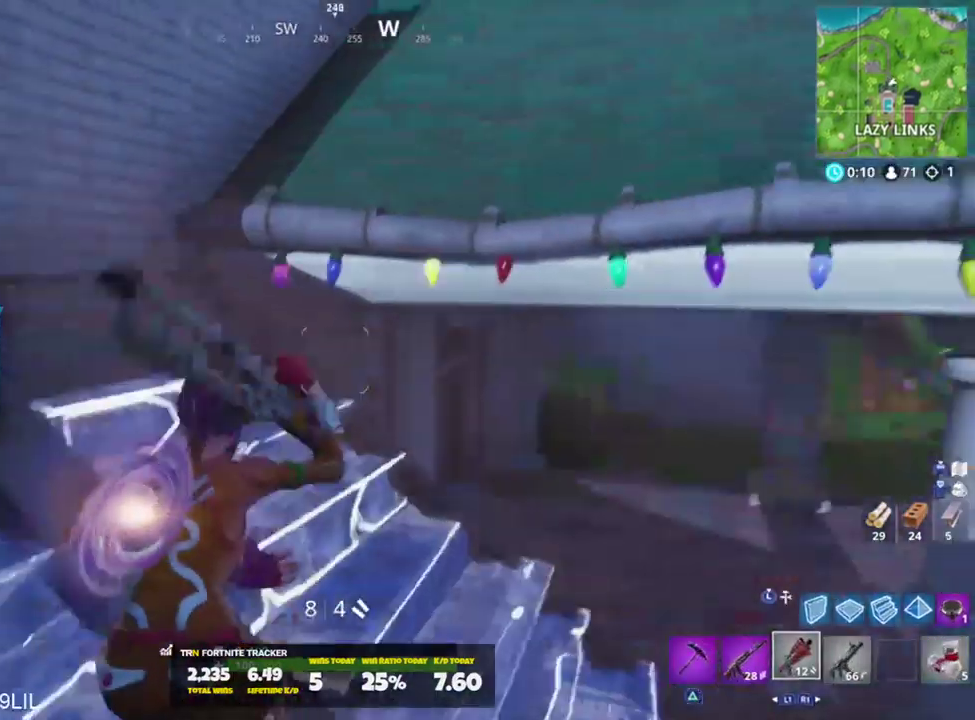
{"buttons": [], "left_stick": "up-left", "right_stick": "right", "events": [[150, "CROSS", "down"], [250, "CROSS", "up"], [250, "right_stick", "right"]]}
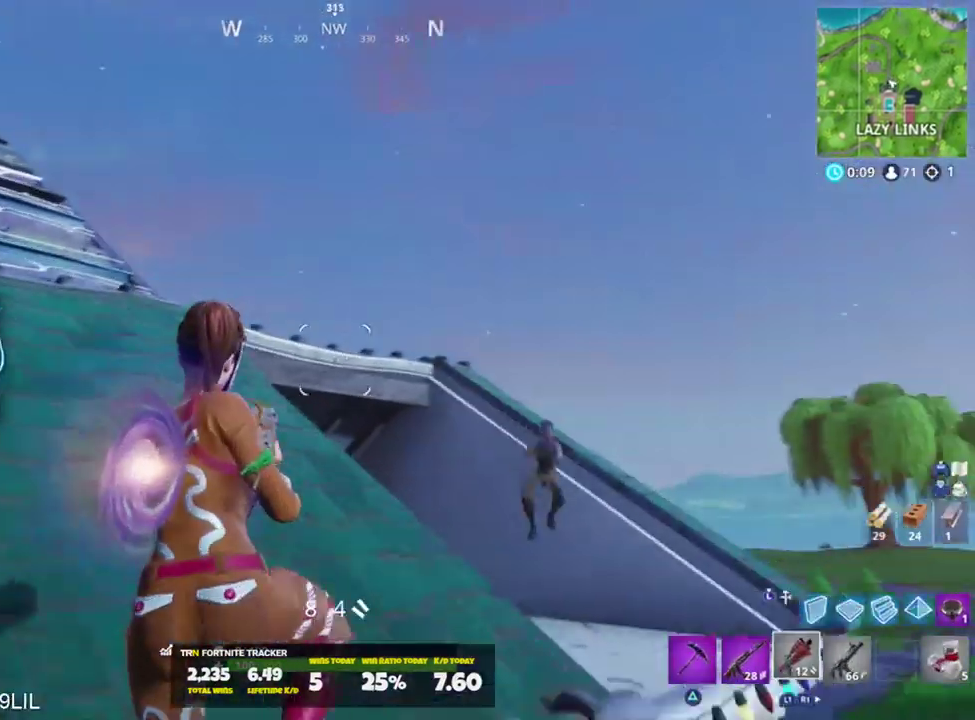
{"buttons": ["CROSS"], "left_stick": "up-left", "right_stick": "down", "events": [[34, "right_stick", "down-right"], [284, "R2", "down"], [334, "right_stick", "center"], [367, "CROSS", "down"], [451, "R2", "up"], [484, "right_stick", "down"]]}
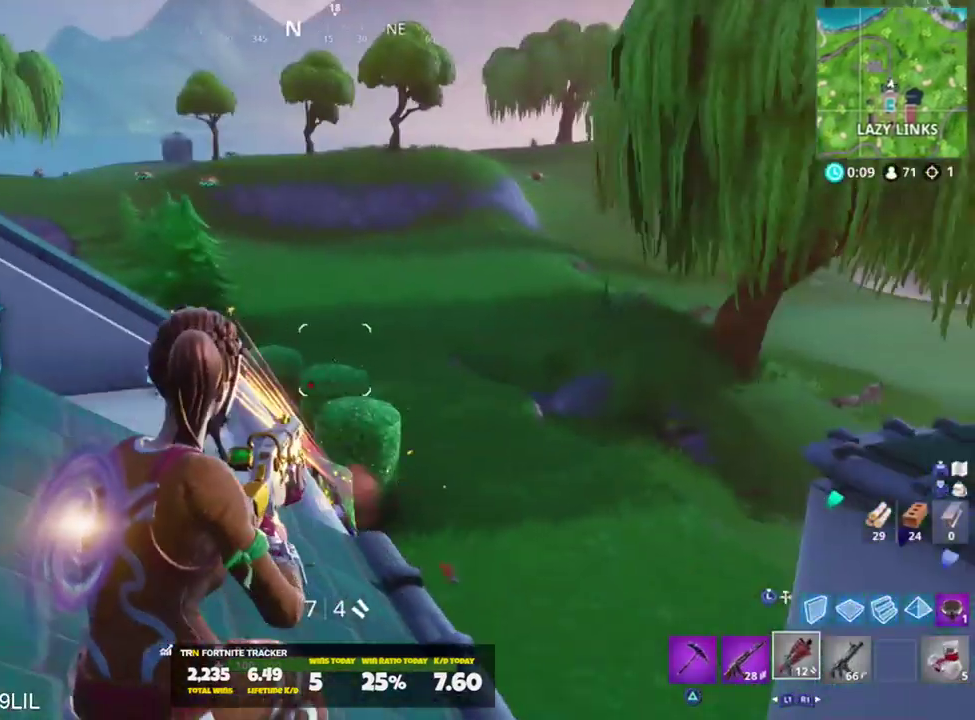
{"buttons": [], "left_stick": "up", "right_stick": "down-right", "events": [[16, "CROSS", "up"], [167, "right_stick", "center"], [467, "right_stick", "down-right"], [500, "left_stick", "up"]]}
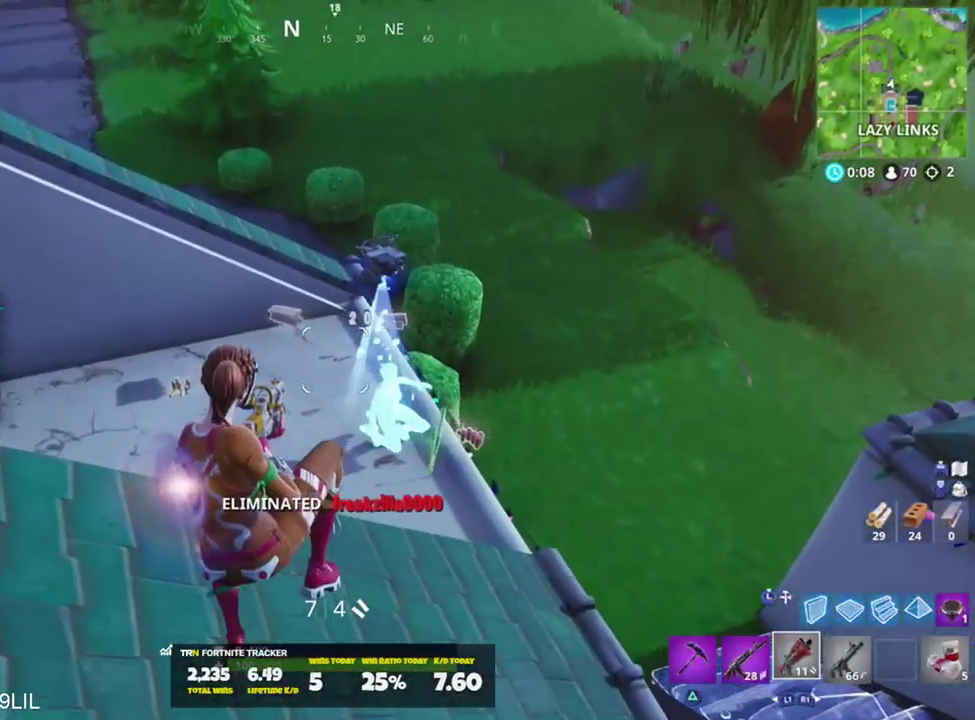
{"buttons": [], "left_stick": "up", "right_stick": "right", "events": [[100, "R1", "down"], [200, "R1", "up"], [267, "right_stick", "center"], [301, "L1", "down"], [334, "right_stick", "right"], [417, "L1", "up"]]}
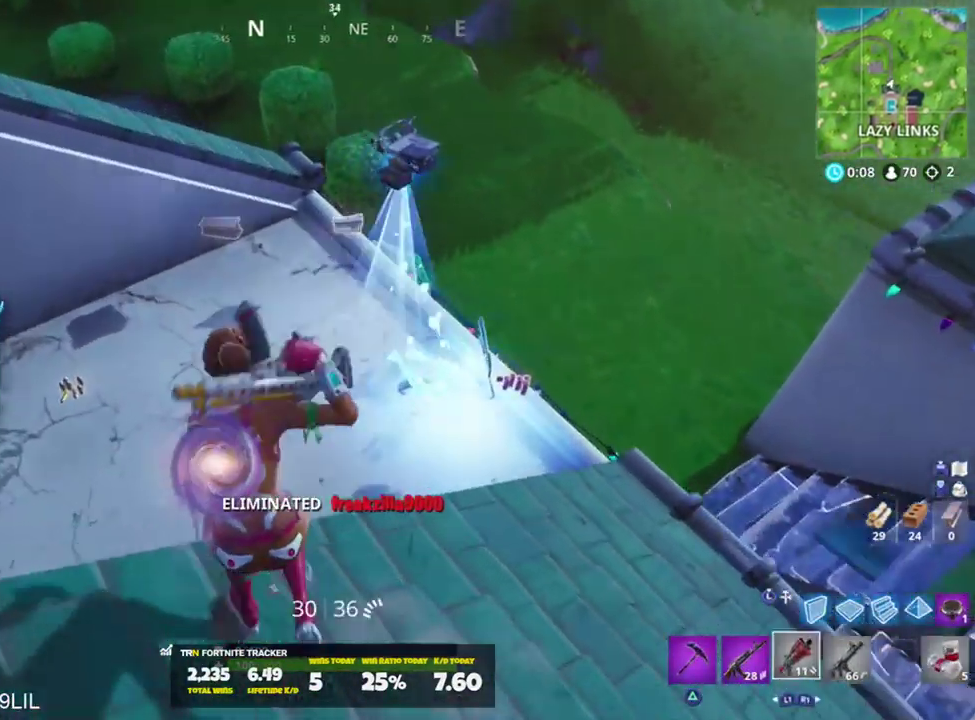
{"buttons": ["CIRCLE"], "left_stick": "right", "right_stick": "center", "events": [[83, "left_stick", "center"], [83, "right_stick", "center"], [117, "DPAD_UP", "down"], [184, "DPAD_UP", "up"], [250, "DPAD_RIGHT", "down"], [350, "DPAD_RIGHT", "up"], [350, "SQUARE", "down"], [417, "SQUARE", "up"], [484, "CIRCLE", "down"], [484, "left_stick", "right"]]}
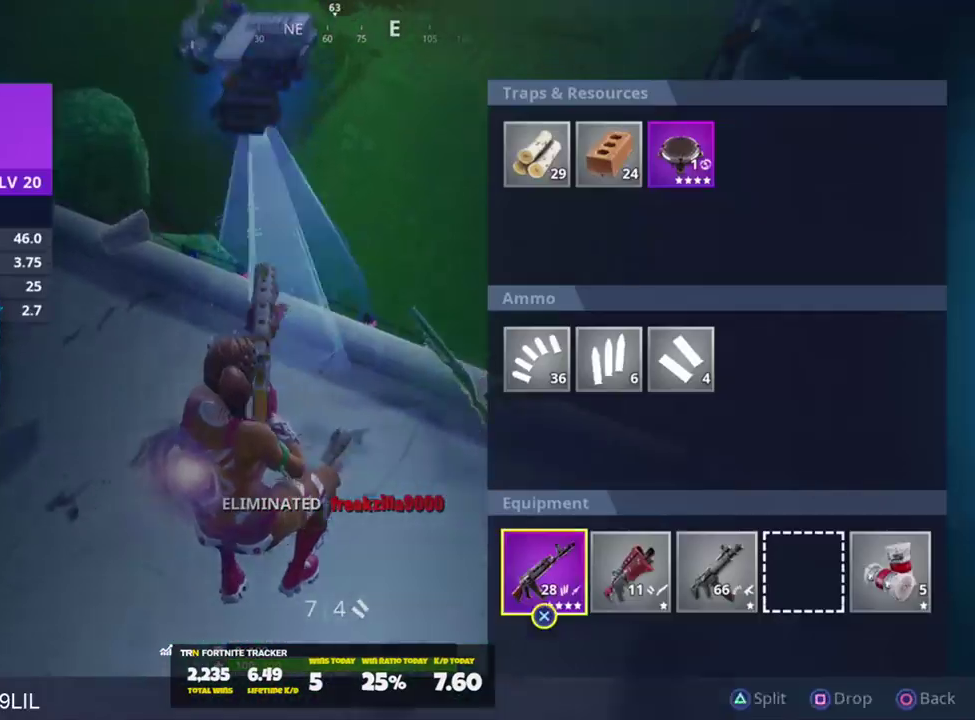
{"buttons": [], "left_stick": "right", "right_stick": "center", "events": [[33, "right_stick", "right"], [83, "CIRCLE", "up"], [183, "right_stick", "center"]]}
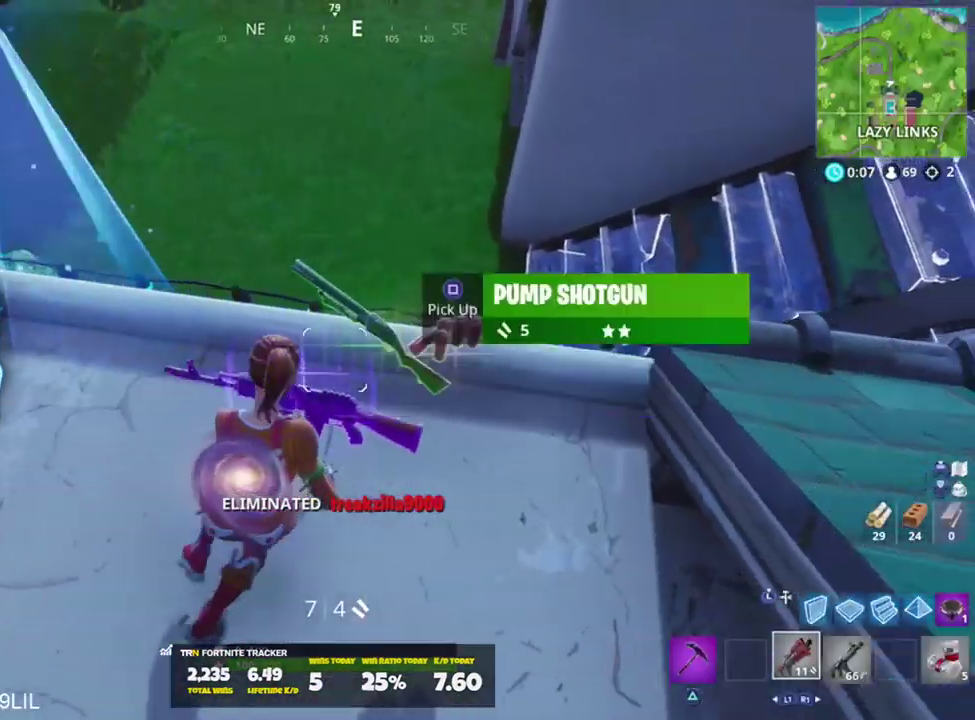
{"buttons": ["SQUARE"], "left_stick": "left", "right_stick": "up", "events": [[17, "right_stick", "up-left"], [50, "left_stick", "center"], [117, "left_stick", "down-left"], [417, "left_stick", "left"], [451, "SQUARE", "down"], [451, "right_stick", "up"]]}
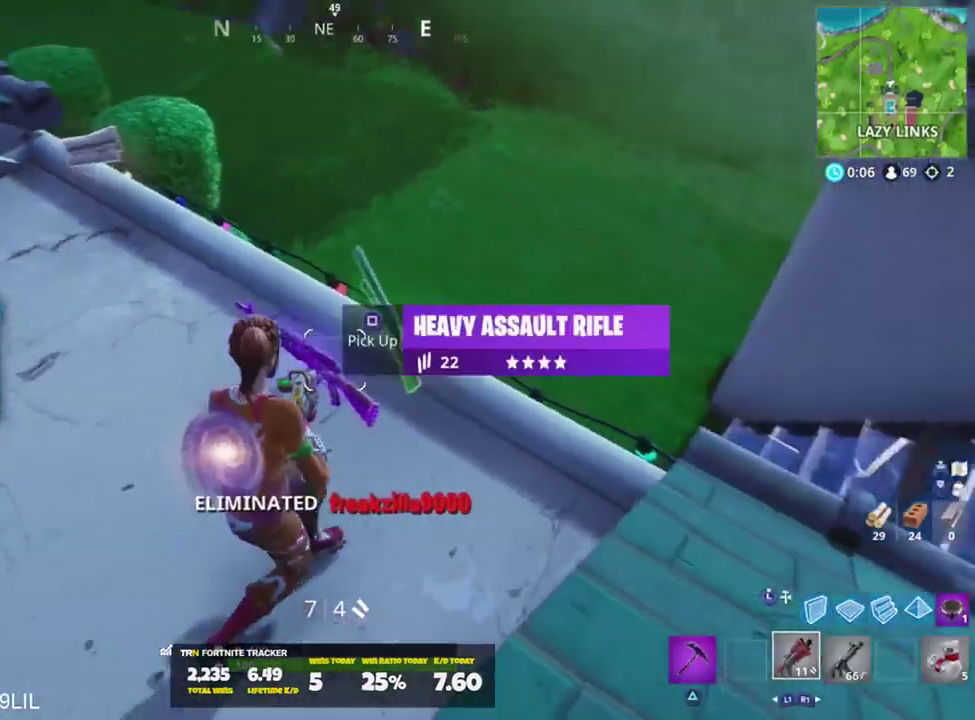
{"buttons": [], "left_stick": "center", "right_stick": "center", "events": [[50, "SQUARE", "up"], [116, "right_stick", "right"], [183, "CROSS", "down"], [183, "left_stick", "center"], [250, "CROSS", "up"], [350, "DPAD_UP", "down"], [350, "right_stick", "center"], [417, "DPAD_UP", "up"]]}